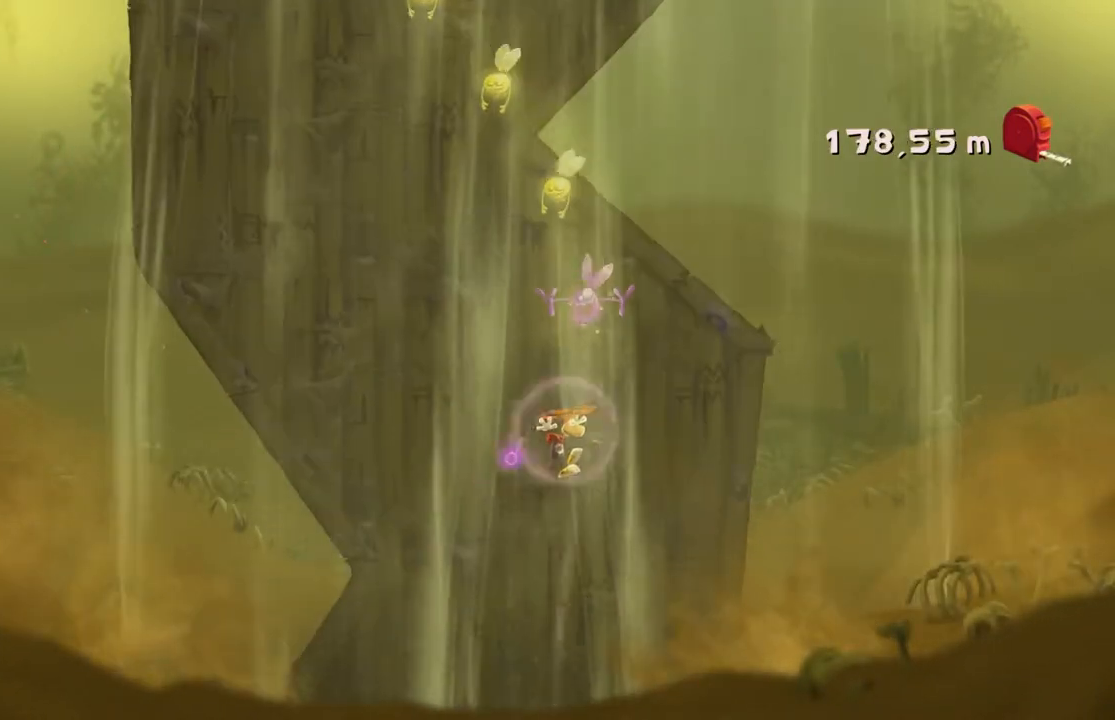
Gameplay with a controller (Xbox layout); each line is a JSON object with the inputs held at the frame after it. "events" lists button and stick changes between this image and that frame as [ms after this image, input, new state], when the widget could be followed in between. Not read: L3 R2 R3 right_stick.
{"buttons": ["A"], "left_stick": "center", "events": []}
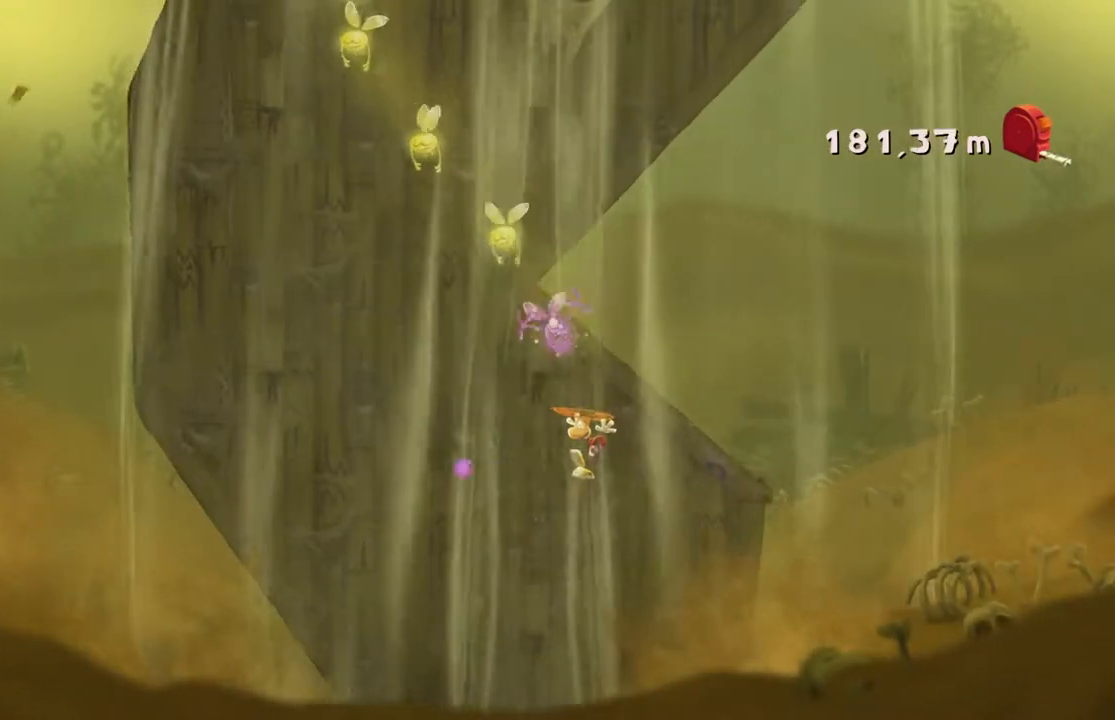
{"buttons": ["A"], "left_stick": "center", "events": []}
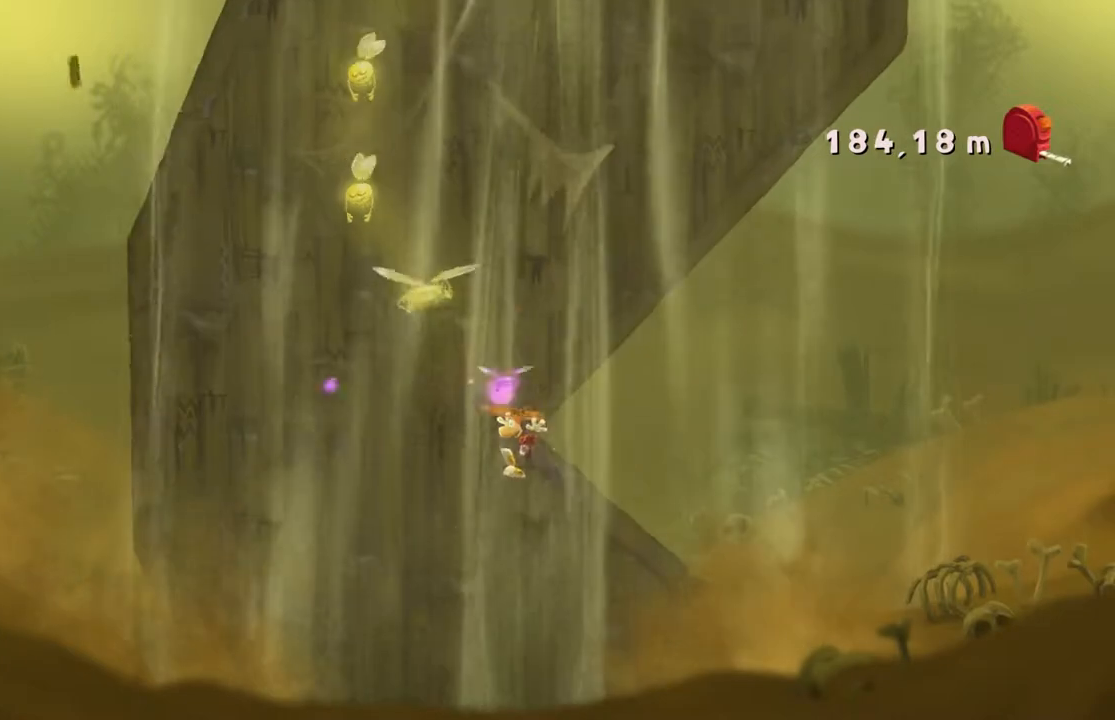
{"buttons": ["A"], "left_stick": "center", "events": []}
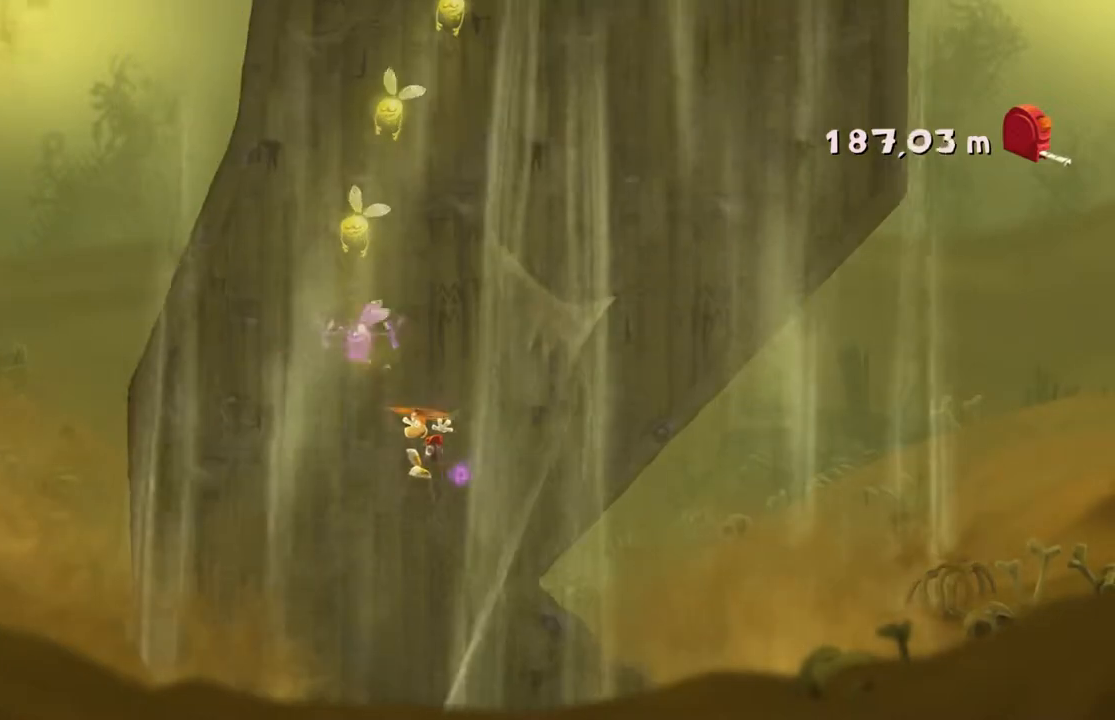
{"buttons": ["A"], "left_stick": "right", "events": [[267, "left_stick", "right"]]}
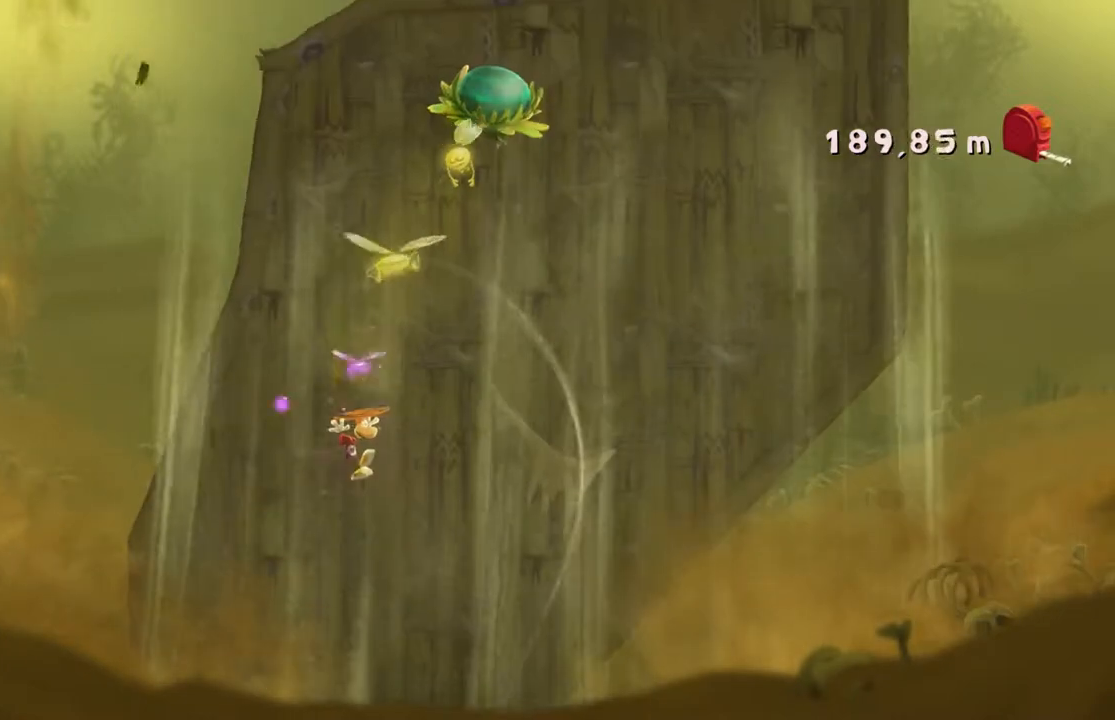
{"buttons": ["A"], "left_stick": "right", "events": [[133, "left_stick", "center"], [333, "left_stick", "right"]]}
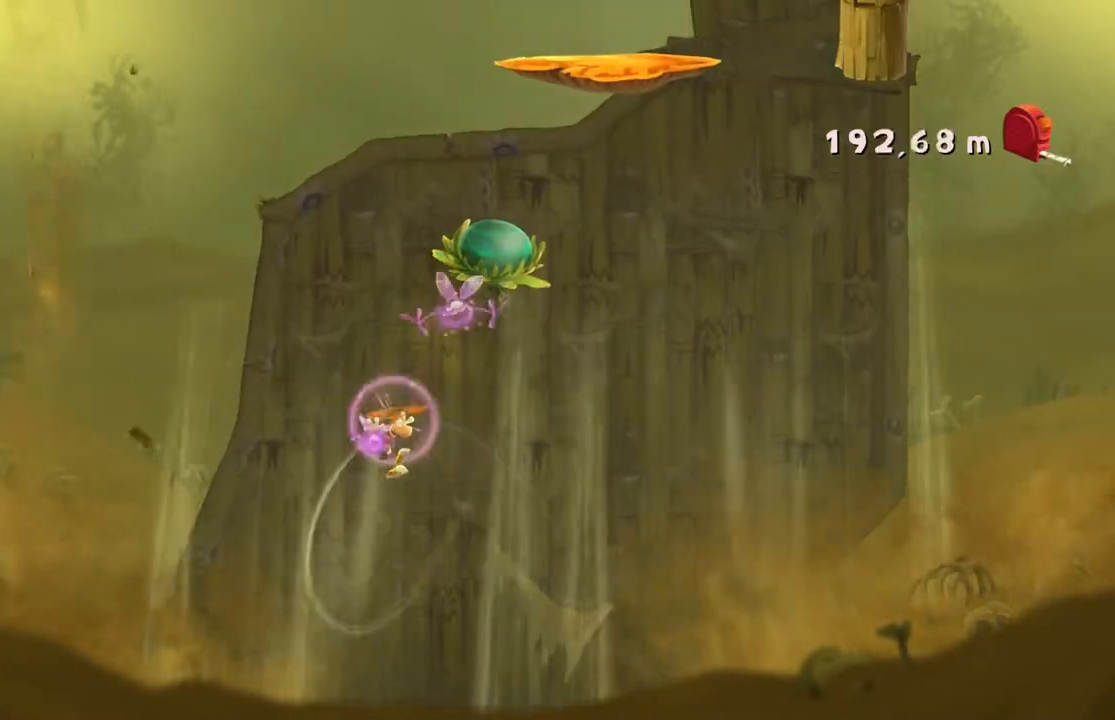
{"buttons": ["A"], "left_stick": "center", "events": [[200, "left_stick", "center"]]}
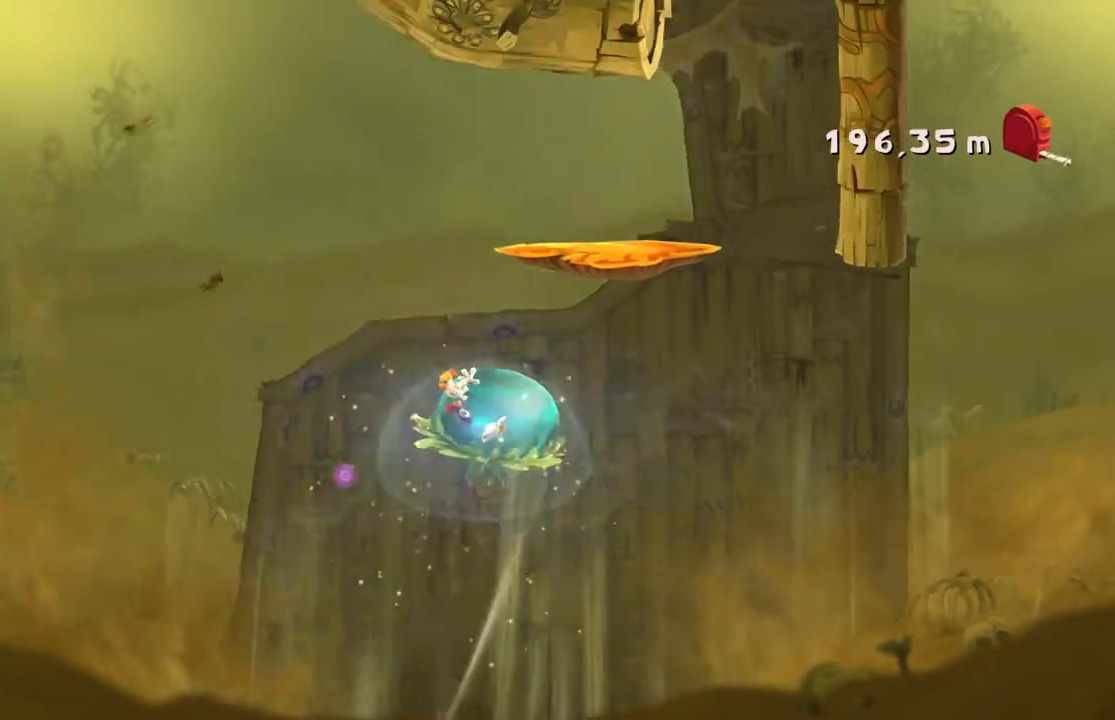
{"buttons": [], "left_stick": "right", "events": [[400, "A", "up"], [467, "left_stick", "right"]]}
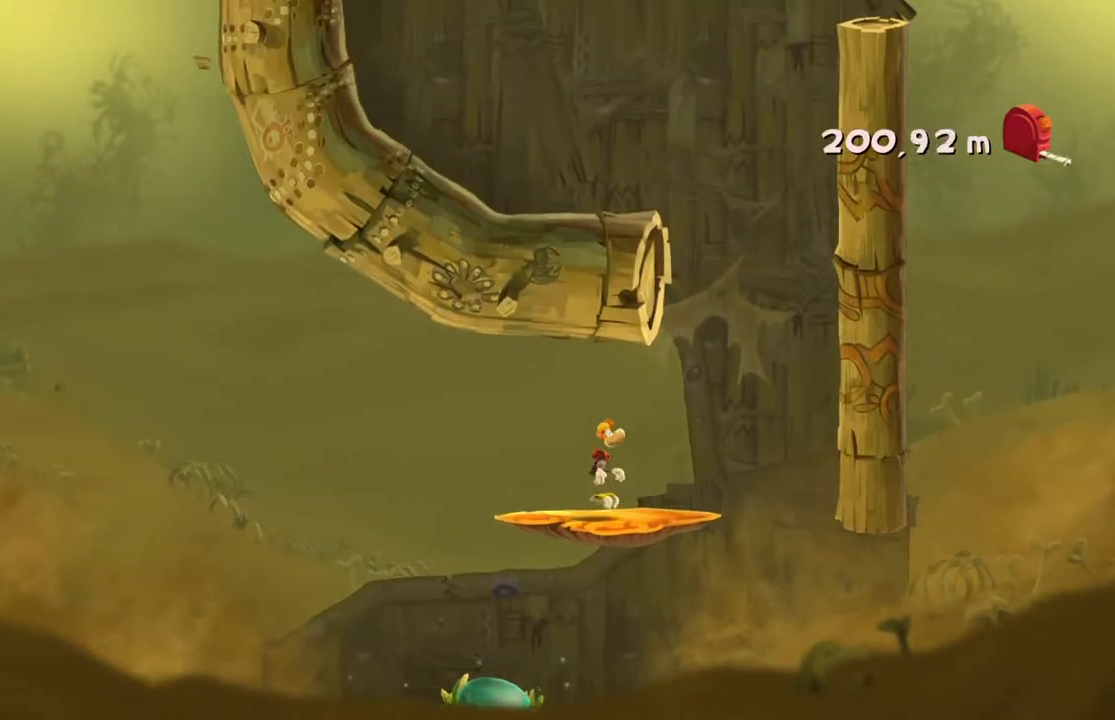
{"buttons": ["A"], "left_stick": "right", "events": [[334, "A", "down"]]}
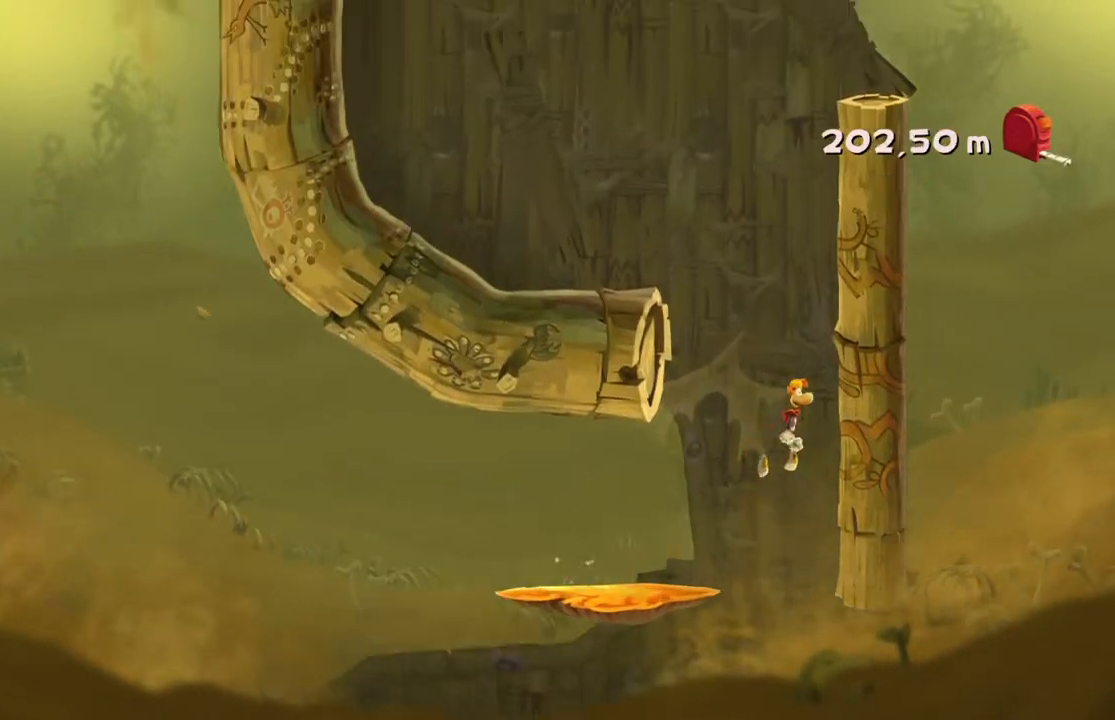
{"buttons": ["A"], "left_stick": "center", "events": [[166, "A", "up"], [267, "left_stick", "center"], [300, "A", "down"]]}